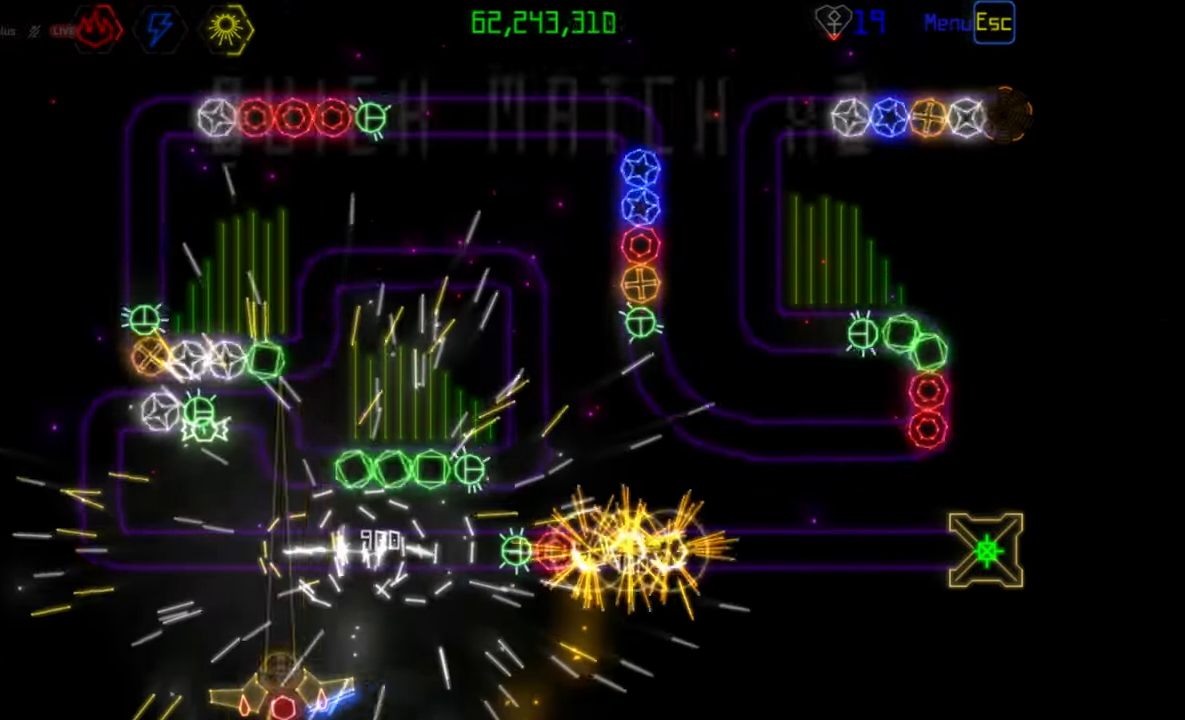
Gameplay with keyboard and mouse; each line is a JSON object with the keys and mouse buttons held at the frame after it. "events" lists presses ("down") and releases ("up") of "mouse_left", "mouse_wheel", "mouse_right", "mouse_mb4" and "mouse_mb5" between this image and that frame as [ms after this image, input, new state], when the widget could be followed in between. "mouse_left", "mouse_wheel", "mouse_right", "mouse_mb4", "mouse_mb5" = the "left", "wheel", "right", "mb4", "mb5" buttons of the "mouse" list. No other keys are recorded. "wheel" means that the mouse wheel is clicked or scrolled. Mouse movement is not recorded.
{"keys": [], "mouse": [], "events": [[317, "mouse_right", "down"], [417, "mouse_right", "up"]]}
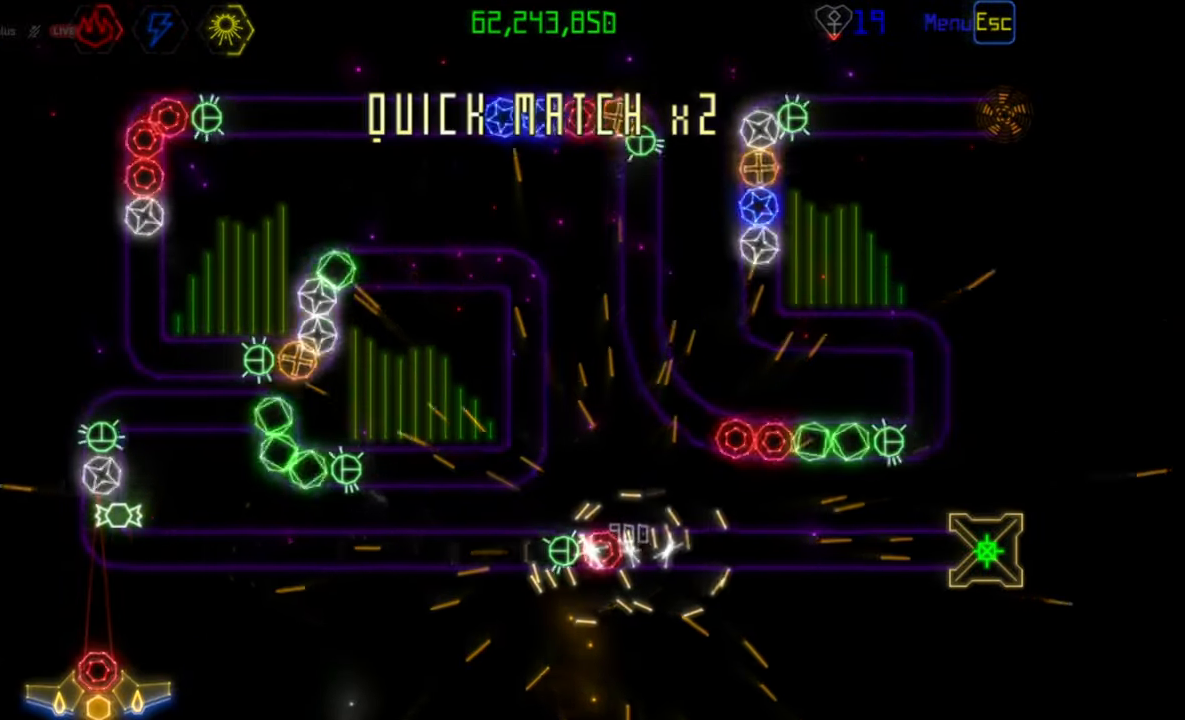
{"keys": [], "mouse": [], "events": []}
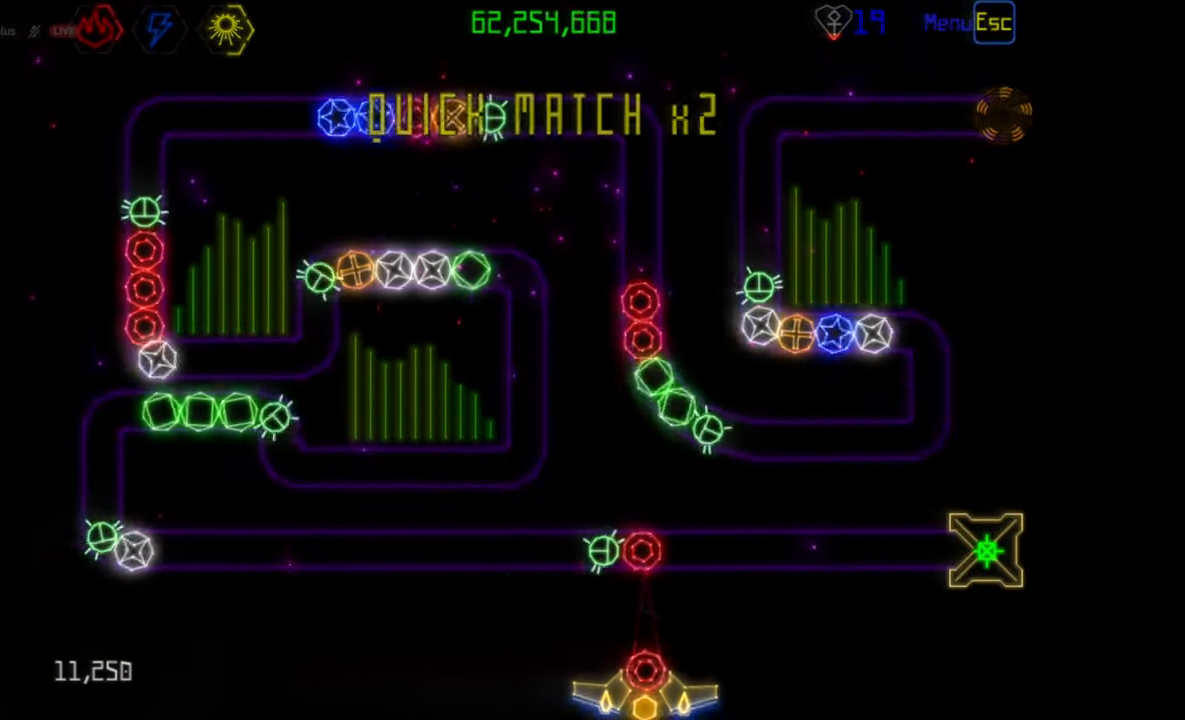
{"keys": [], "mouse": [], "events": [[83, "mouse_left", "down"], [150, "mouse_left", "up"], [400, "mouse_right", "down"], [467, "mouse_right", "up"]]}
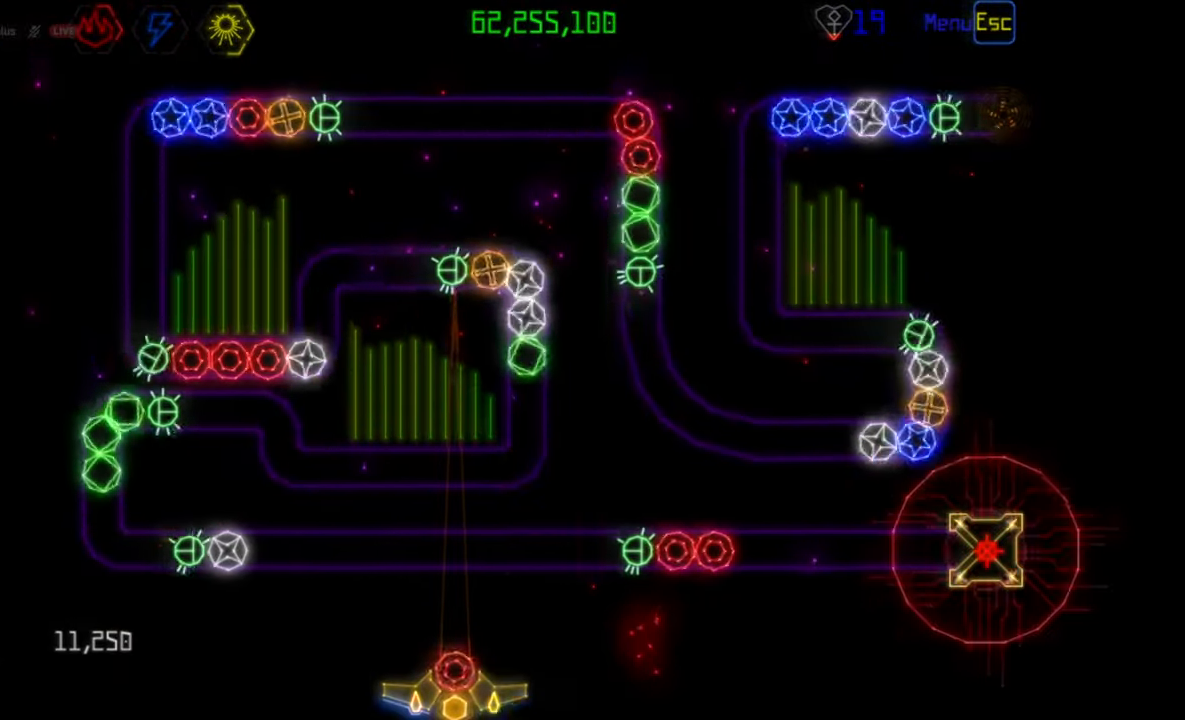
{"keys": [], "mouse": [], "events": [[150, "mouse_left", "down"], [200, "mouse_left", "up"]]}
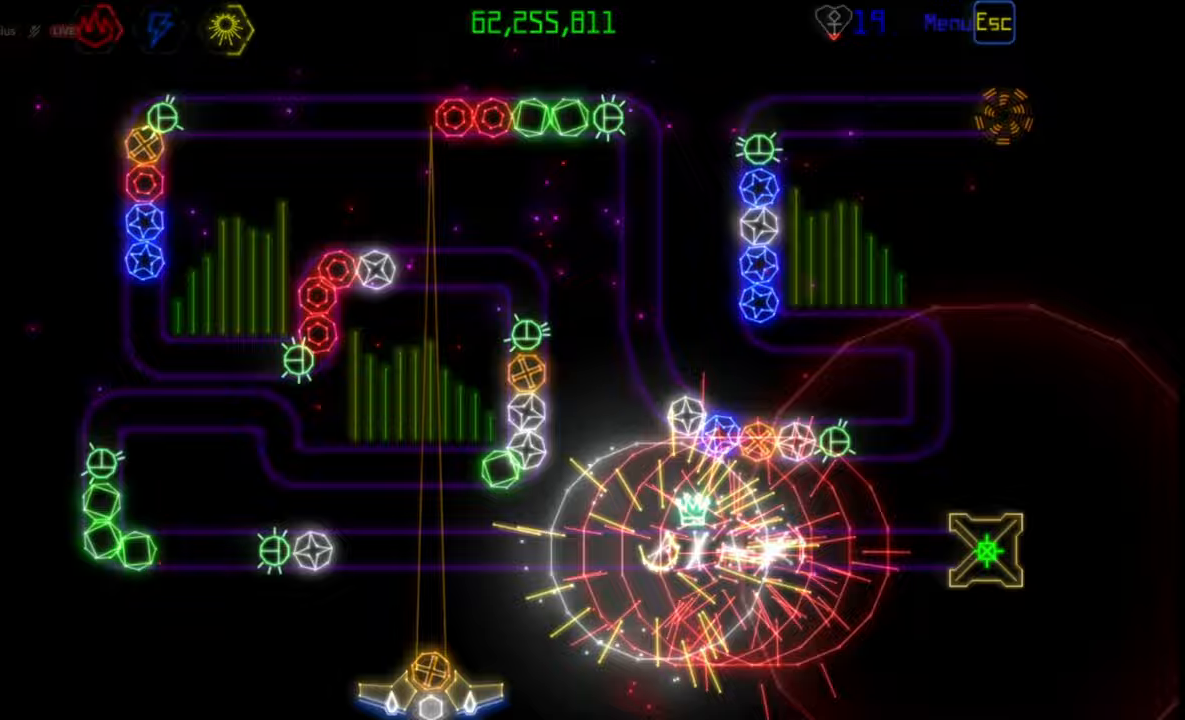
{"keys": [], "mouse": [], "events": [[33, "mouse_right", "down"], [117, "mouse_right", "up"], [217, "mouse_left", "down"], [300, "mouse_left", "up"]]}
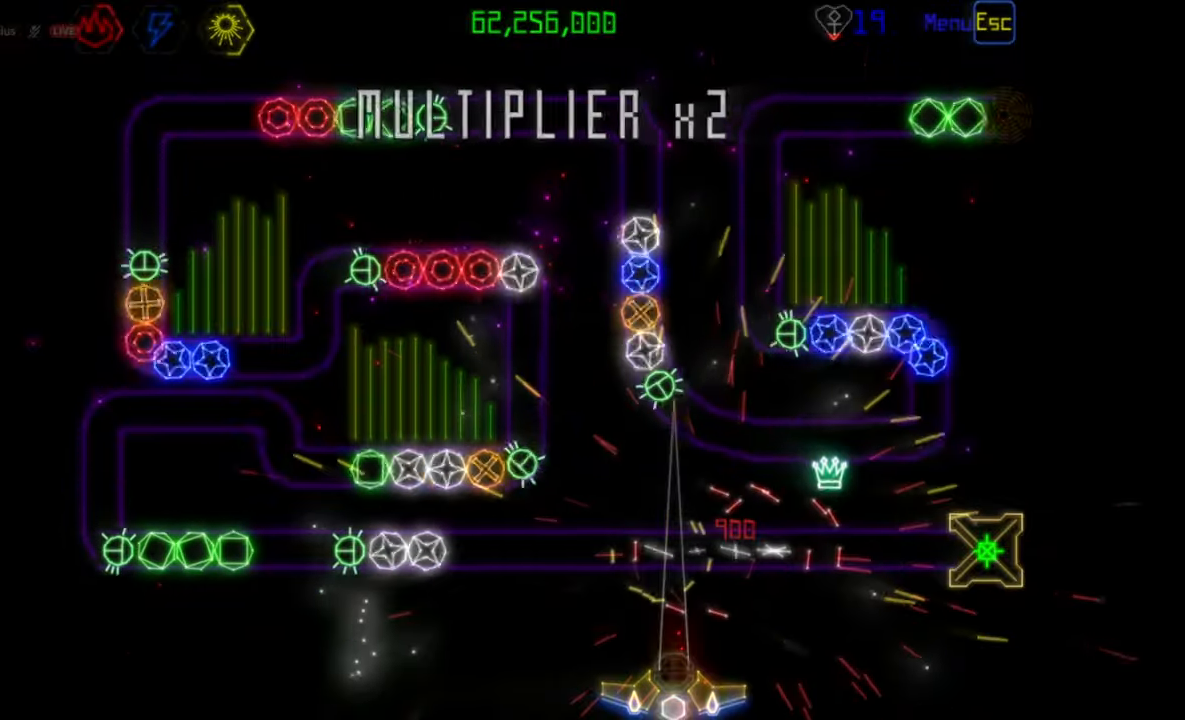
{"keys": [], "mouse": [], "events": []}
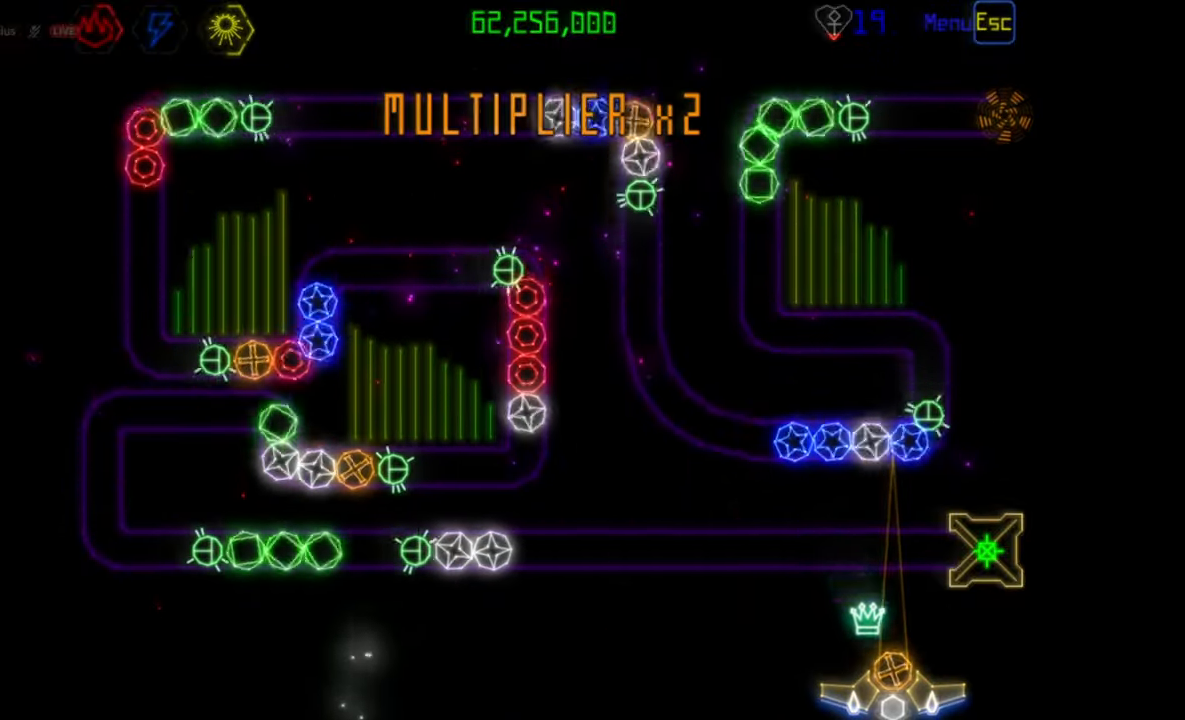
{"keys": [], "mouse": [], "events": [[33, "mouse_right", "down"], [117, "mouse_right", "up"], [233, "mouse_left", "down"], [300, "mouse_left", "up"]]}
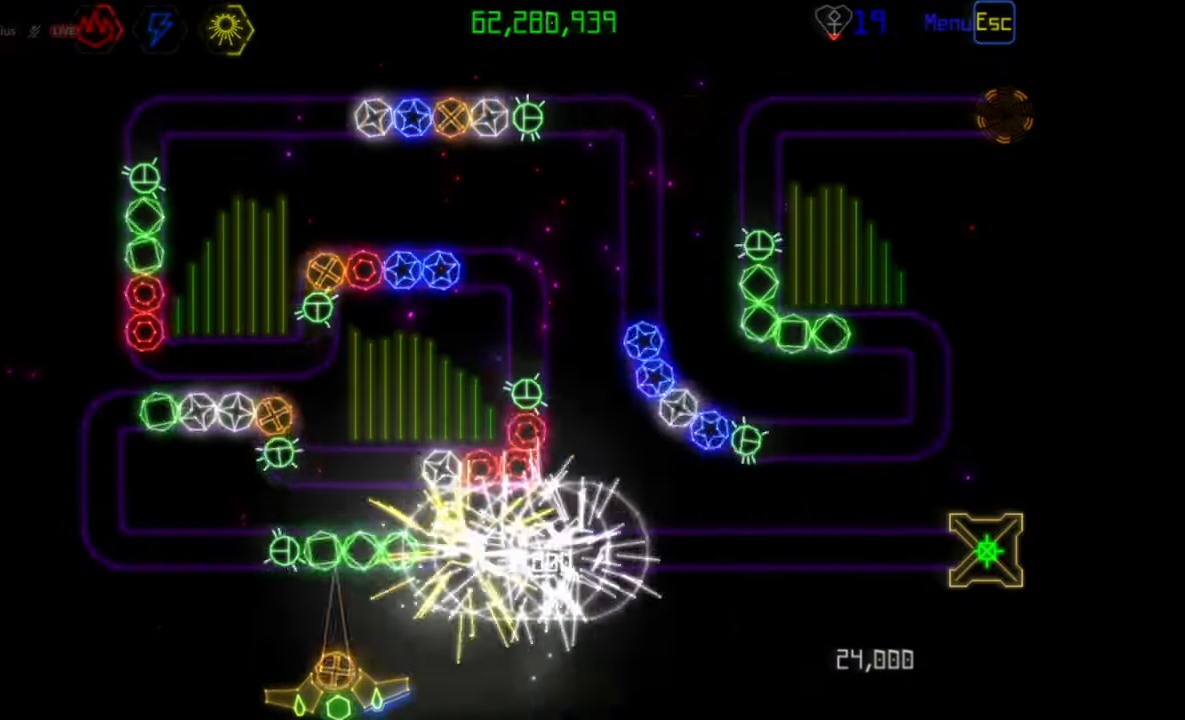
{"keys": [], "mouse": [], "events": [[200, "mouse_left", "down"], [267, "mouse_left", "up"]]}
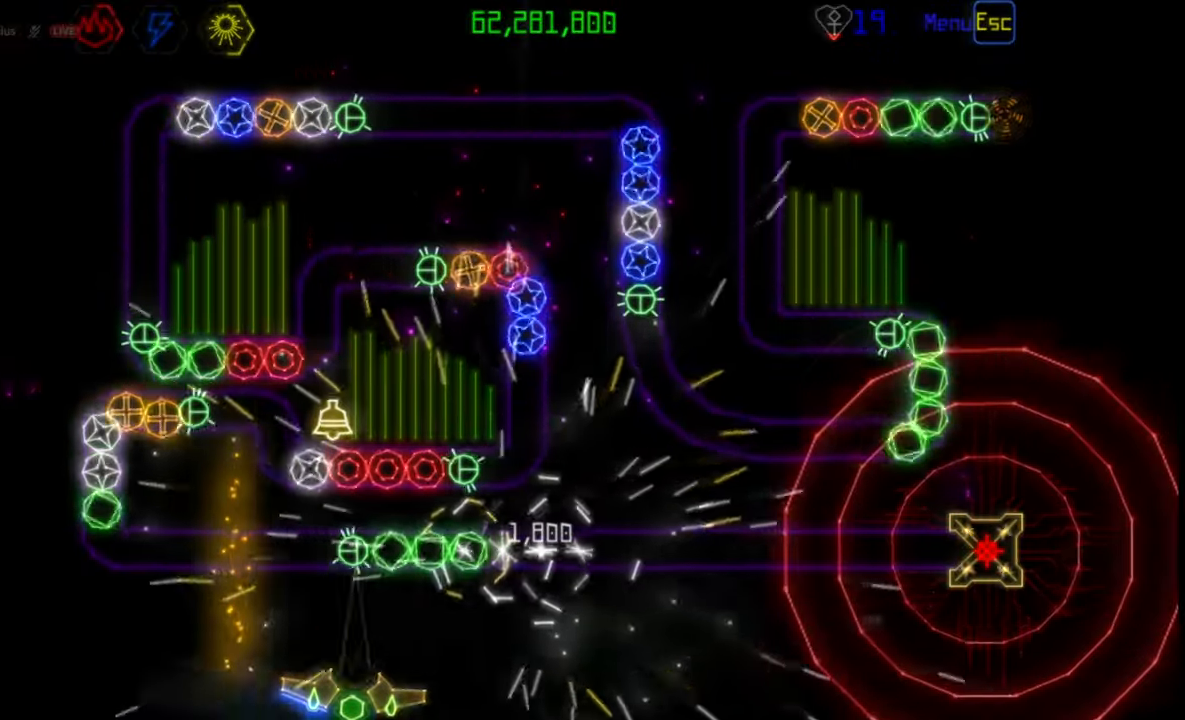
{"keys": [], "mouse": [], "events": [[150, "mouse_left", "down"], [200, "mouse_left", "up"]]}
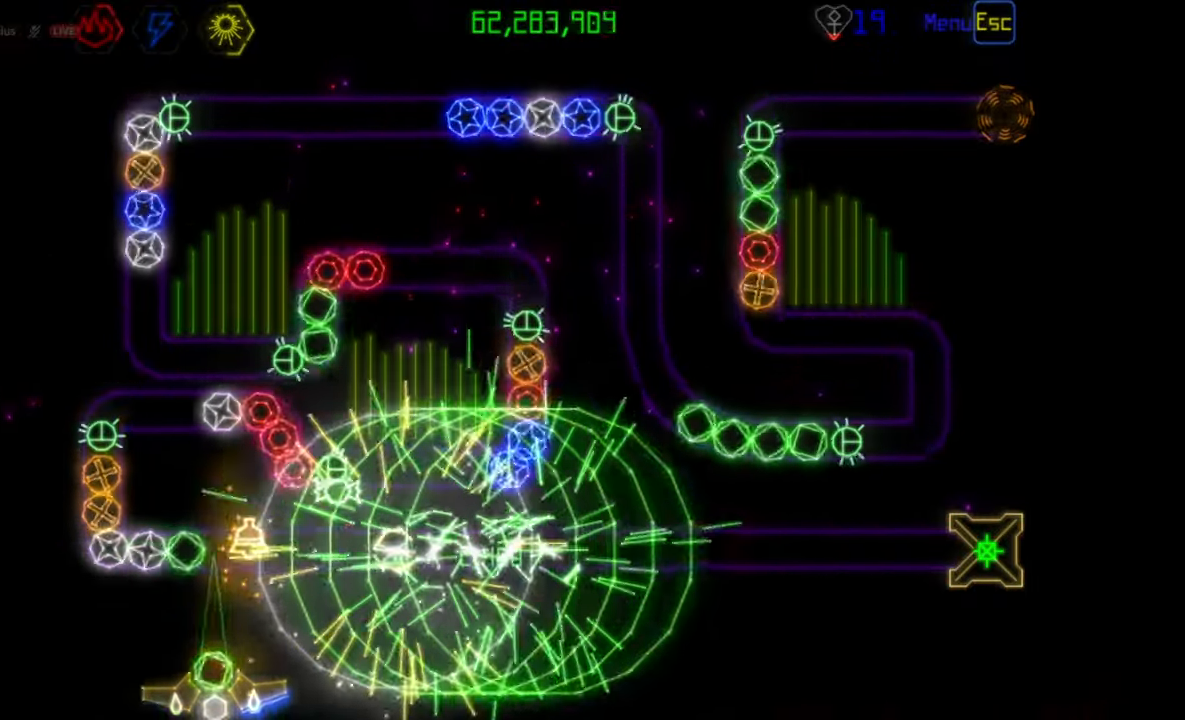
{"keys": [], "mouse": [], "events": [[33, "mouse_left", "down"], [100, "mouse_left", "up"], [417, "mouse_left", "down"], [483, "mouse_left", "up"]]}
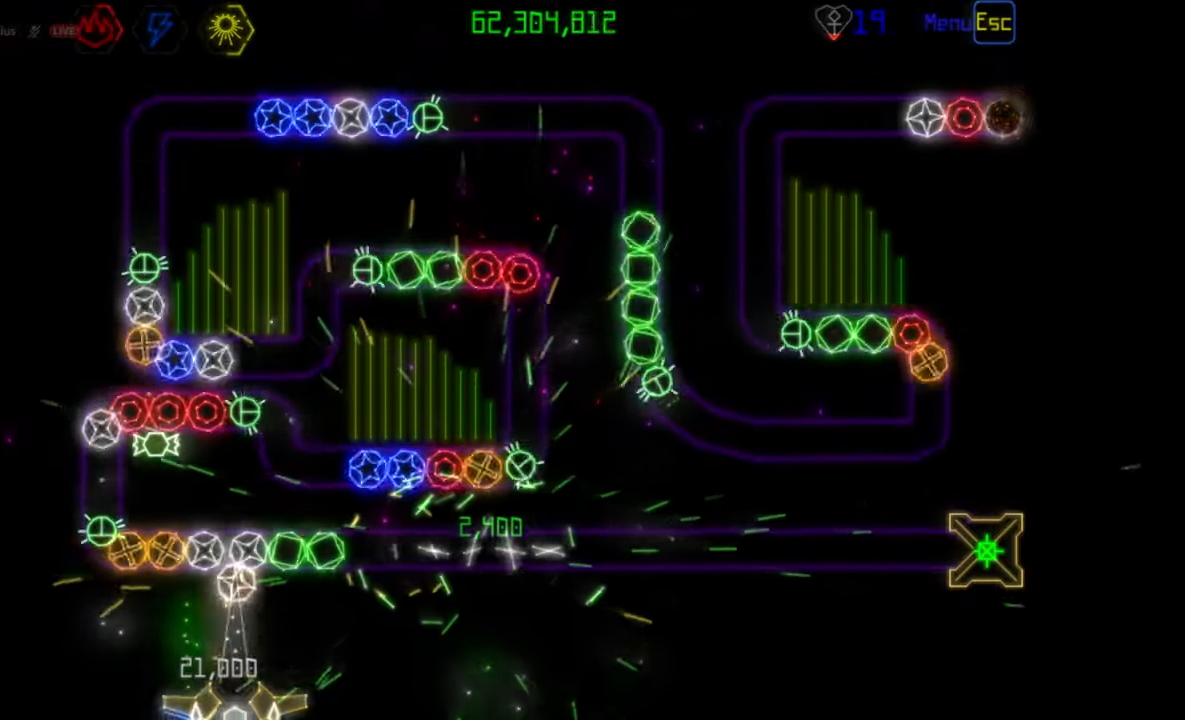
{"keys": [], "mouse": [], "events": [[267, "mouse_right", "down"], [333, "mouse_right", "up"]]}
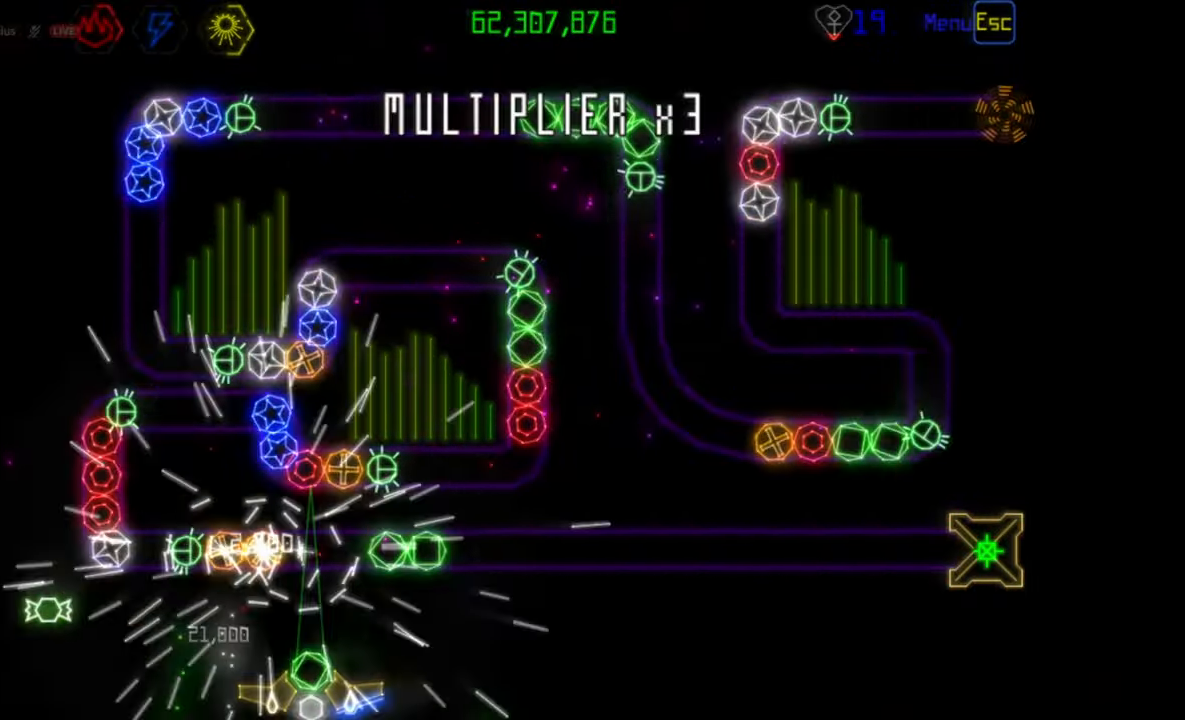
{"keys": [], "mouse": [], "events": [[50, "mouse_right", "down"], [133, "mouse_right", "up"], [200, "mouse_left", "down"], [283, "mouse_left", "up"]]}
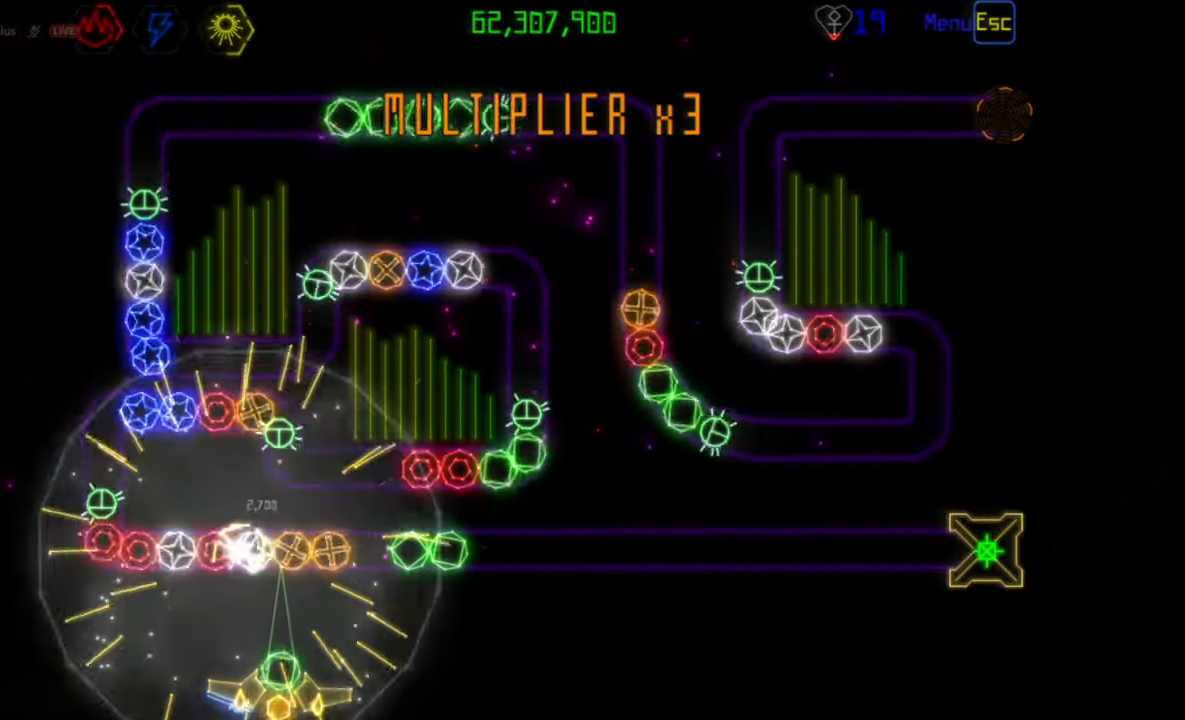
{"keys": [], "mouse": [], "events": [[200, "mouse_right", "down"], [300, "mouse_right", "up"], [417, "mouse_left", "down"], [483, "mouse_left", "up"]]}
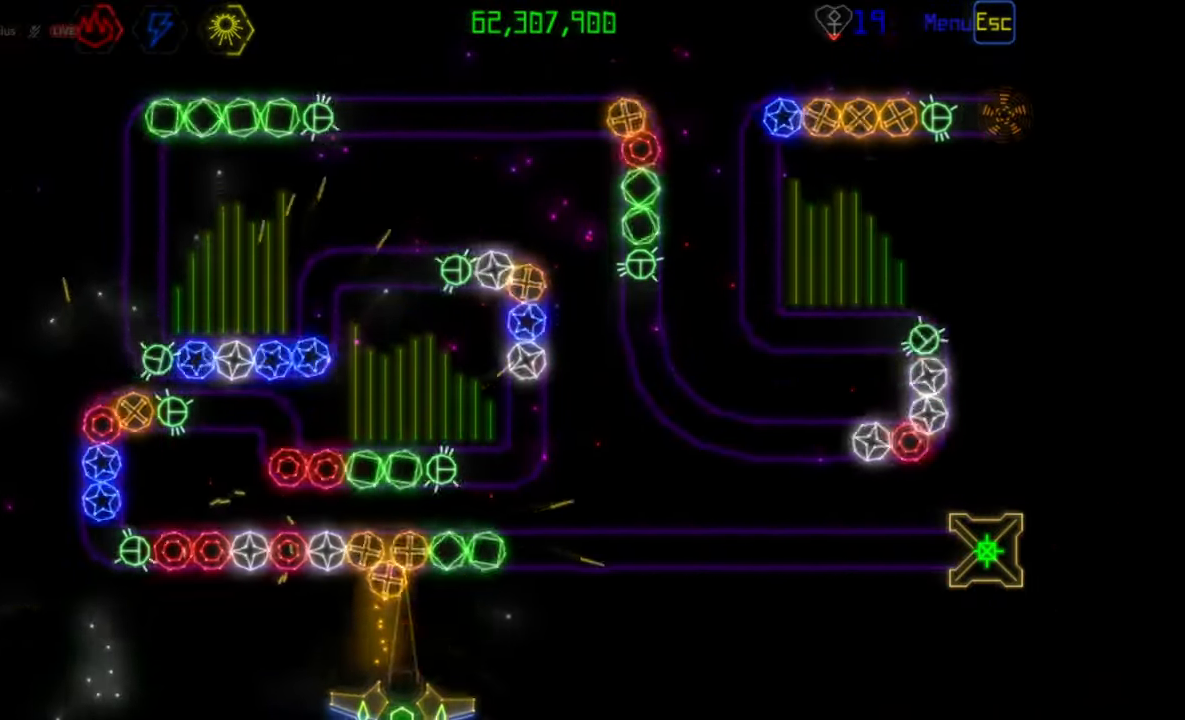
{"keys": [], "mouse": [], "events": [[233, "mouse_left", "down"], [300, "mouse_left", "up"]]}
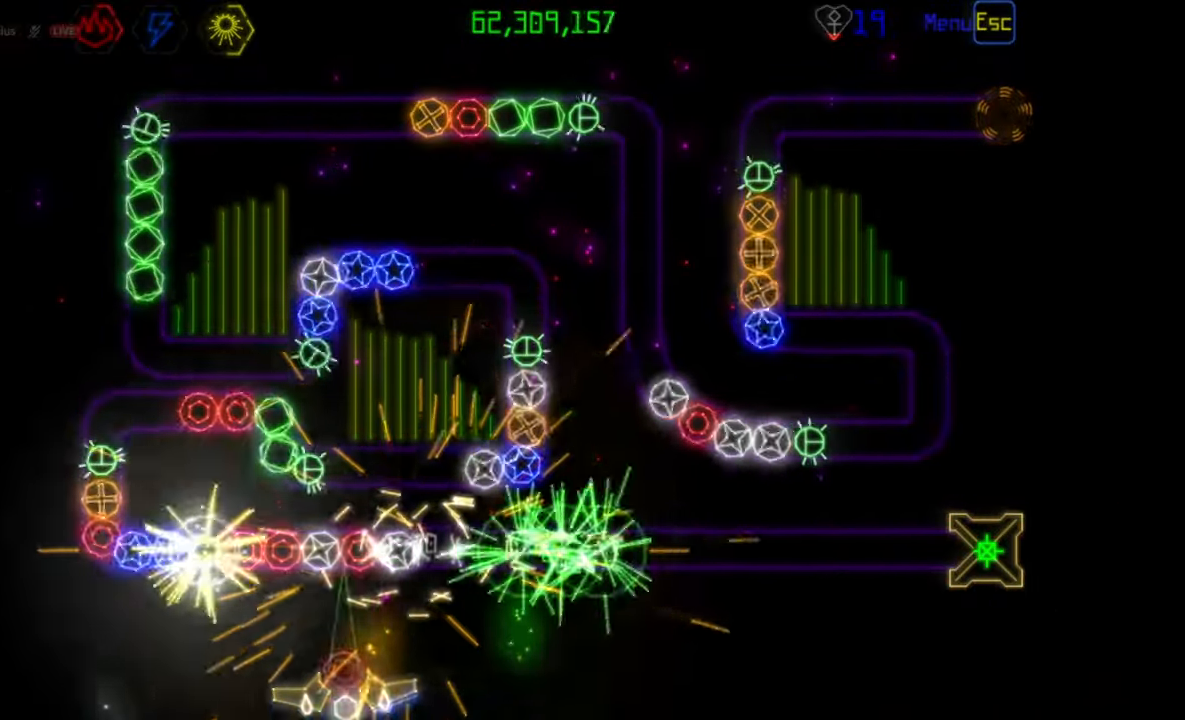
{"keys": [], "mouse": [], "events": [[67, "mouse_left", "down"], [167, "mouse_left", "up"]]}
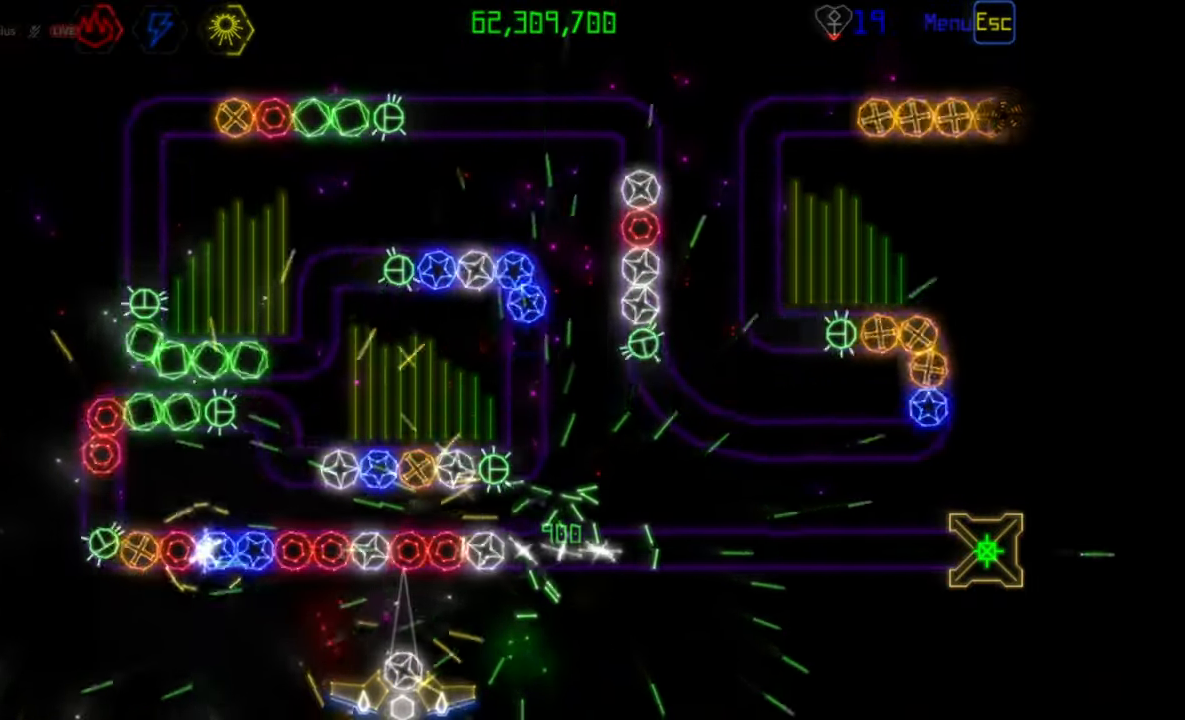
{"keys": [], "mouse": [], "events": [[83, "mouse_left", "down"], [183, "mouse_left", "up"], [417, "mouse_left", "down"], [483, "mouse_left", "up"]]}
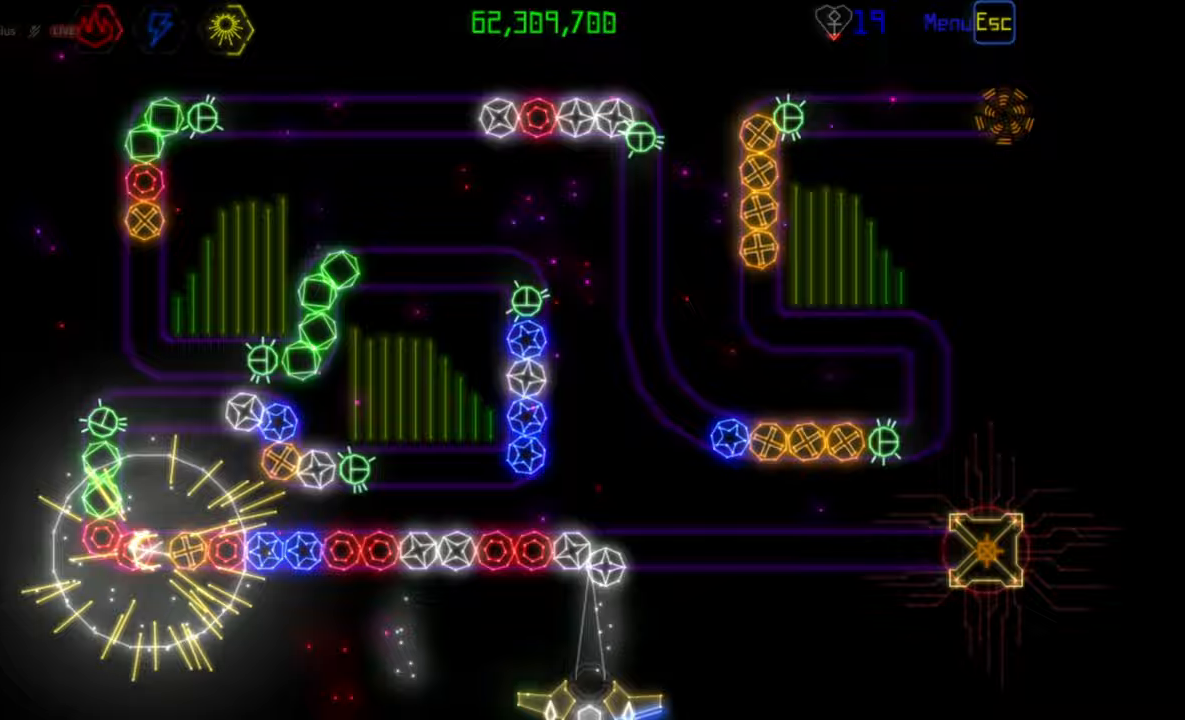
{"keys": [], "mouse": [], "events": [[283, "mouse_left", "down"], [367, "mouse_left", "up"]]}
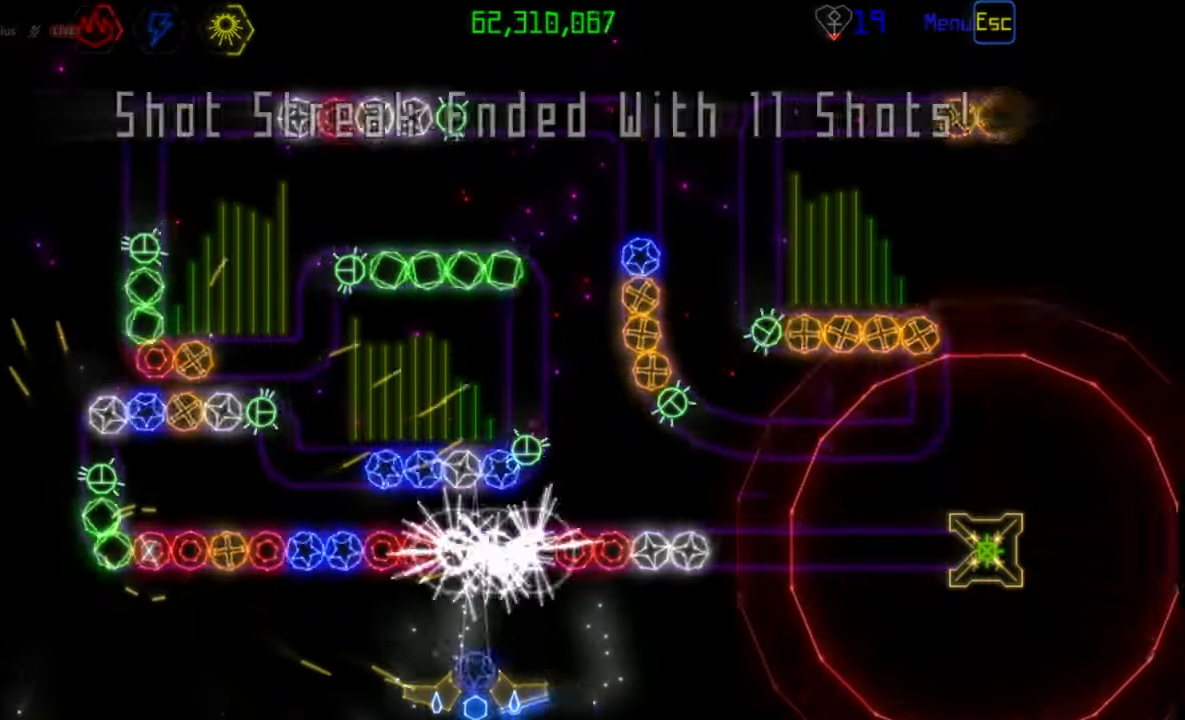
{"keys": [], "mouse": [], "events": [[150, "mouse_left", "down"], [217, "mouse_left", "up"]]}
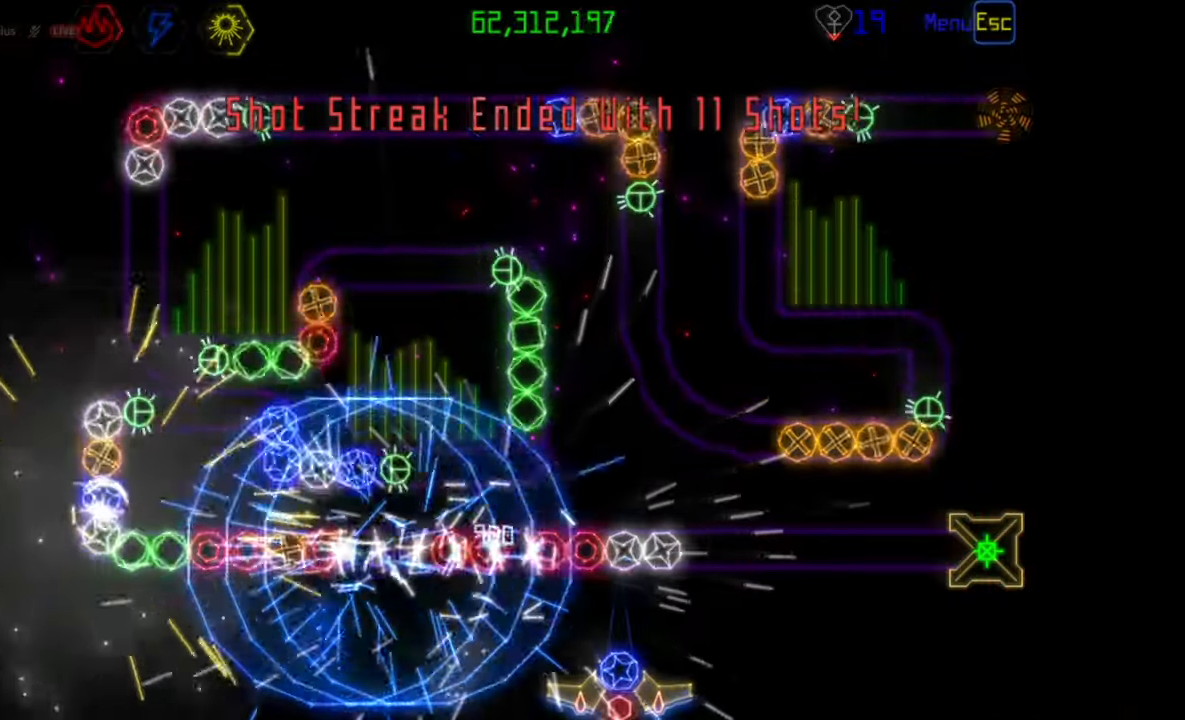
{"keys": [], "mouse": [], "events": [[50, "mouse_right", "down"], [117, "mouse_right", "up"], [183, "mouse_left", "down"], [250, "mouse_left", "up"]]}
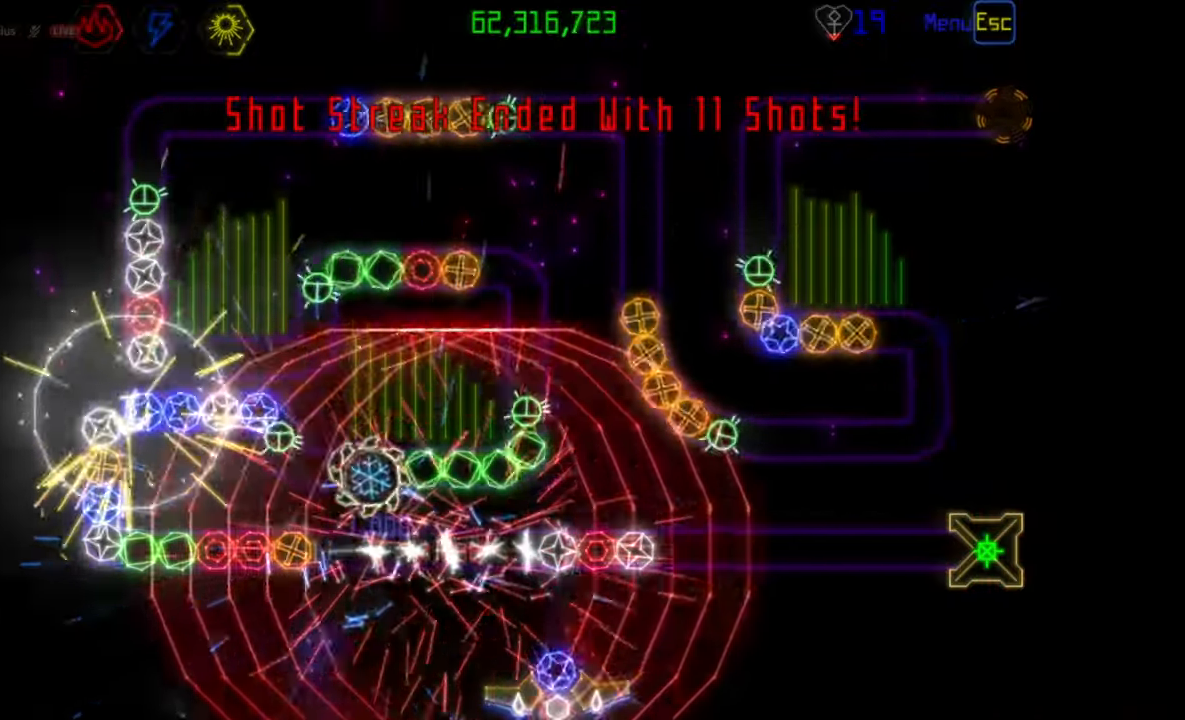
{"keys": [], "mouse": [], "events": [[167, "mouse_right", "down"], [267, "mouse_right", "up"], [300, "mouse_left", "down"], [383, "mouse_left", "up"]]}
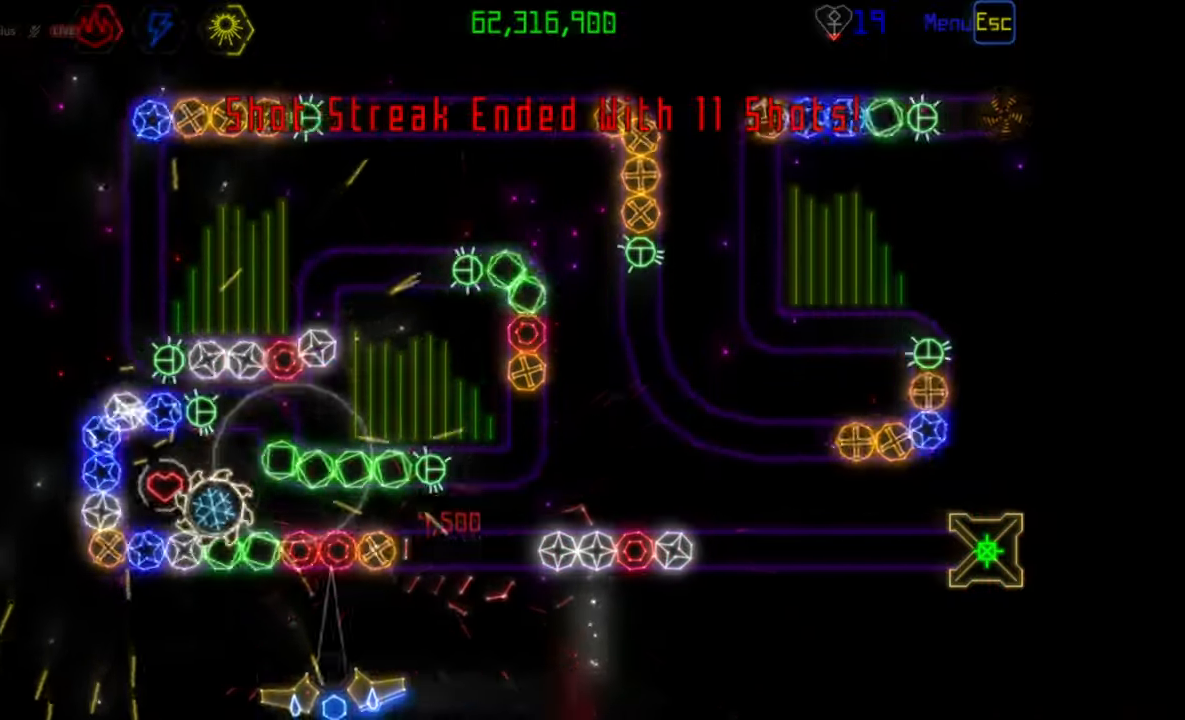
{"keys": [], "mouse": [], "events": []}
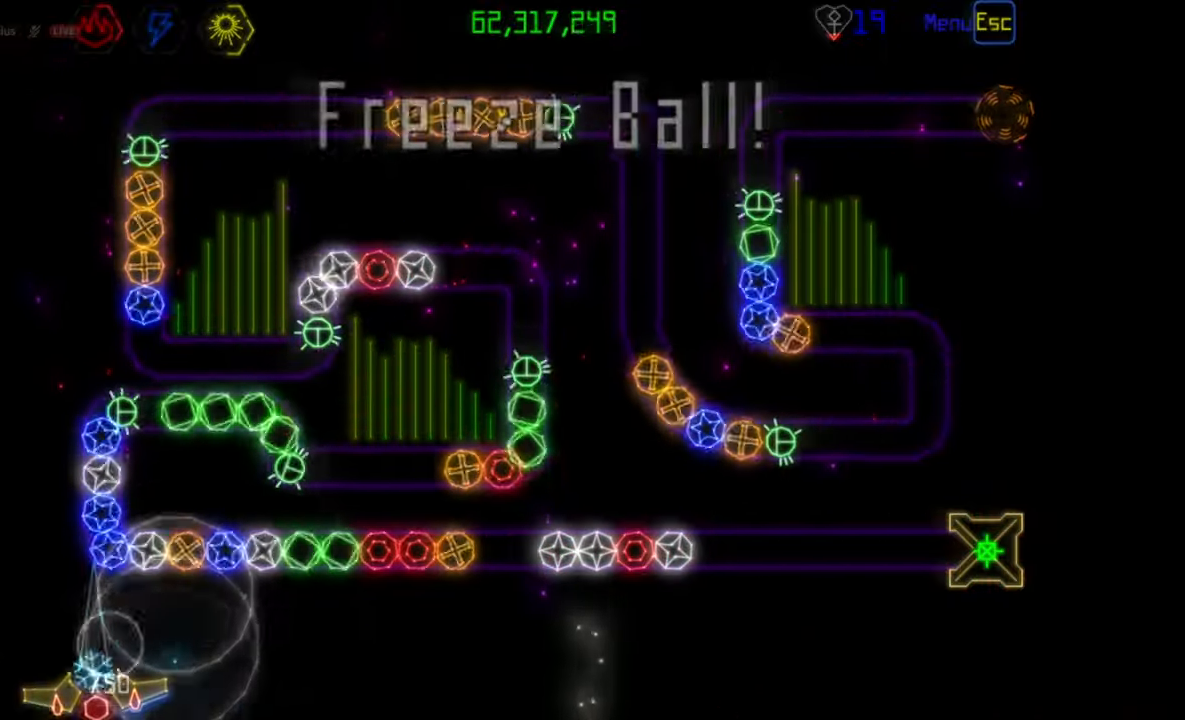
{"keys": [], "mouse": [], "events": [[117, "mouse_left", "down"], [183, "mouse_left", "up"]]}
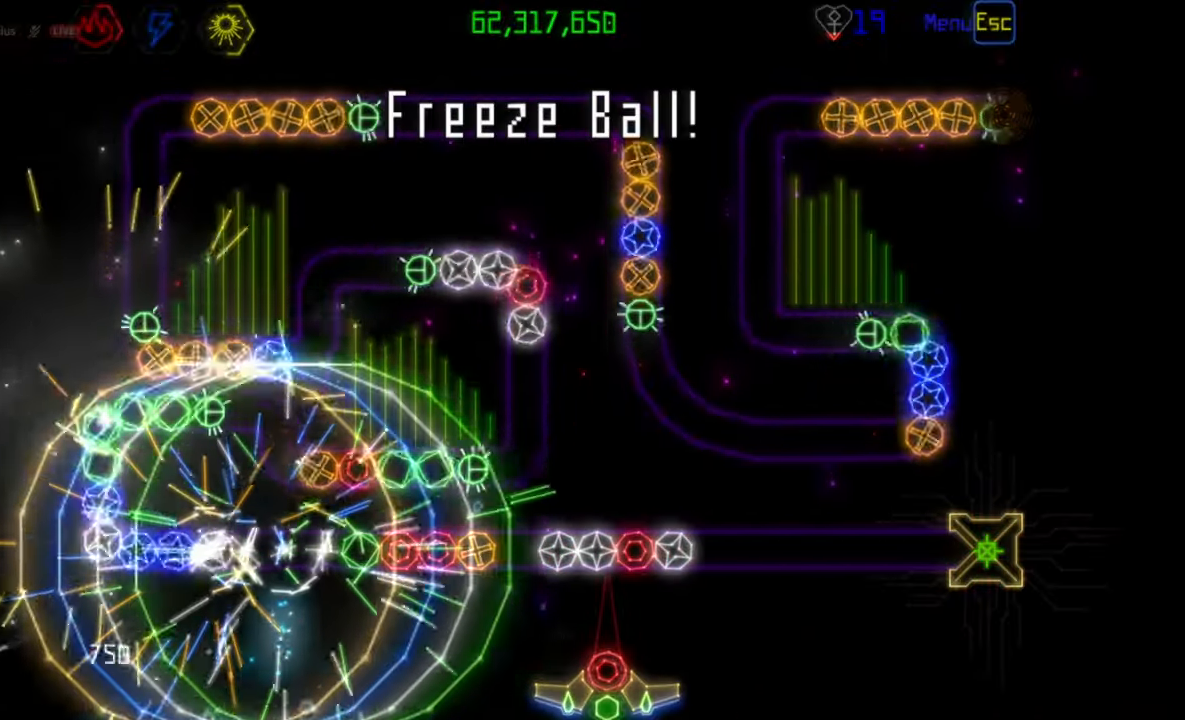
{"keys": [], "mouse": [], "events": [[217, "mouse_left", "down"], [317, "mouse_left", "up"]]}
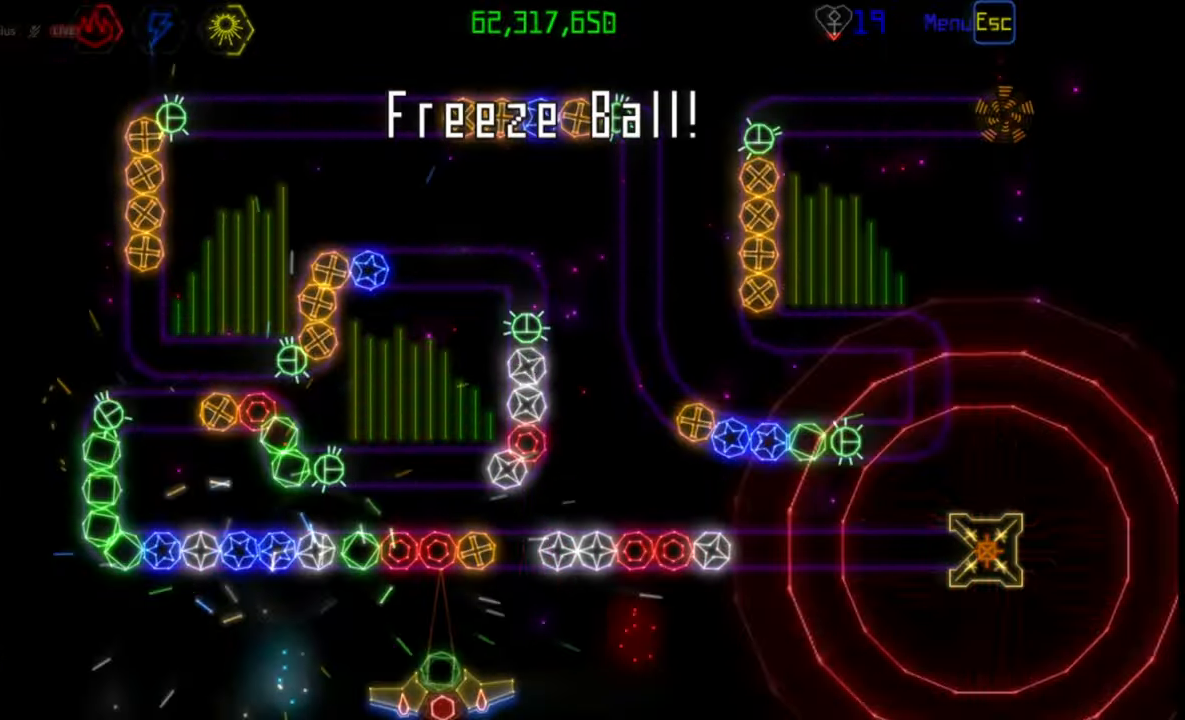
{"keys": [], "mouse": [], "events": []}
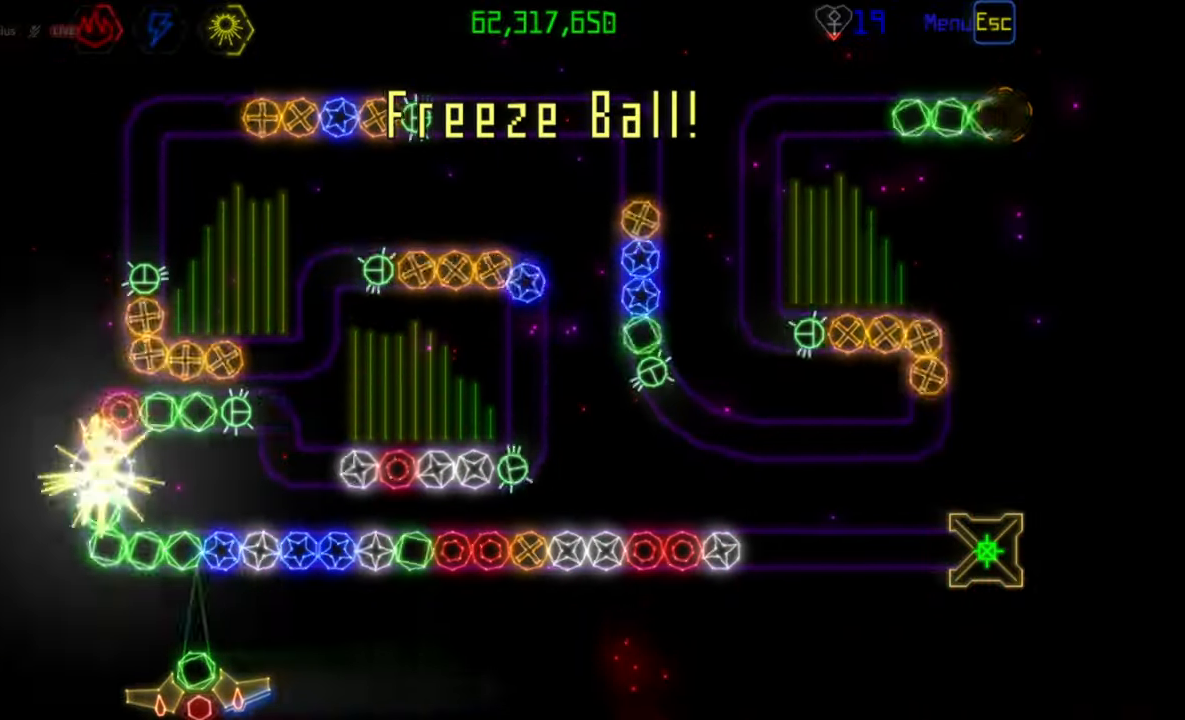
{"keys": [], "mouse": [], "events": [[17, "mouse_left", "down"], [67, "mouse_left", "up"], [350, "mouse_left", "down"], [450, "mouse_left", "up"]]}
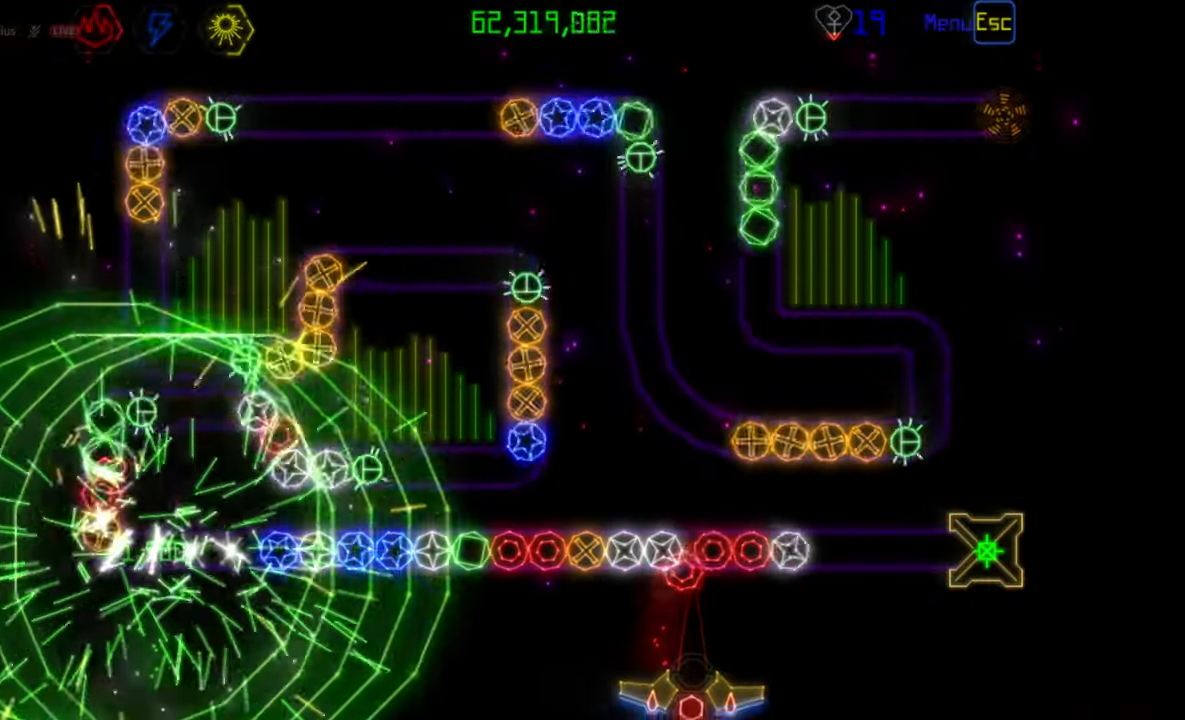
{"keys": [], "mouse": [], "events": [[367, "mouse_left", "down"], [433, "mouse_left", "up"]]}
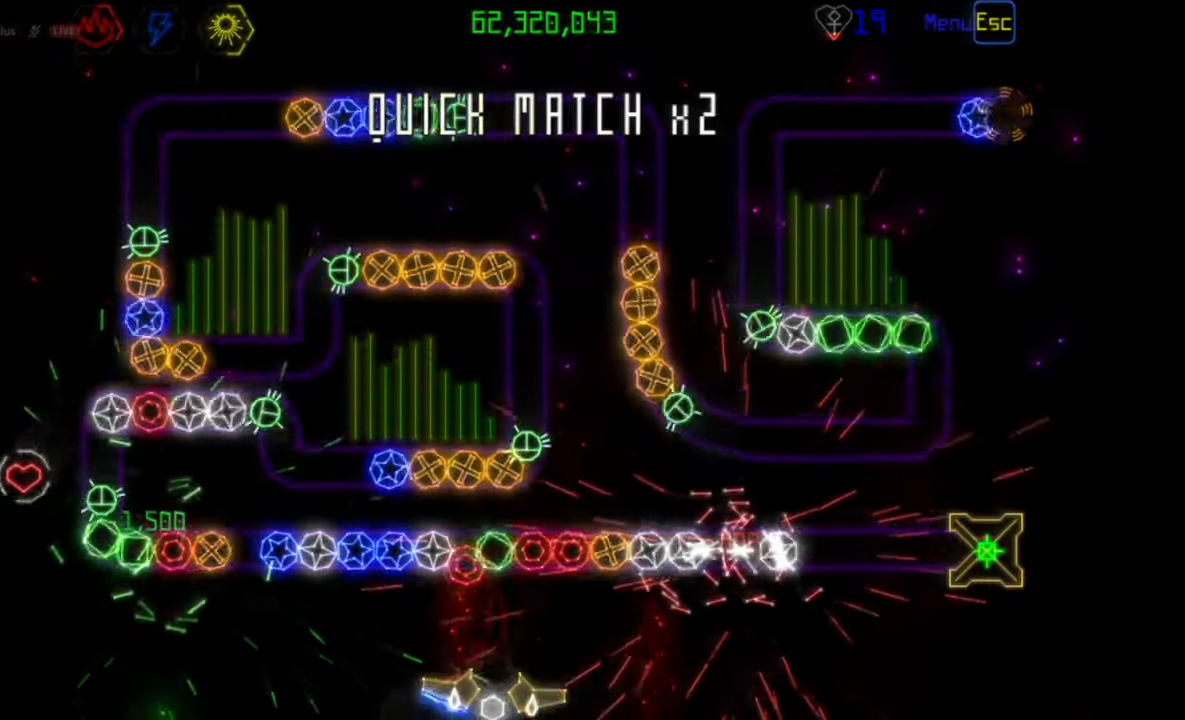
{"keys": [], "mouse": [], "events": []}
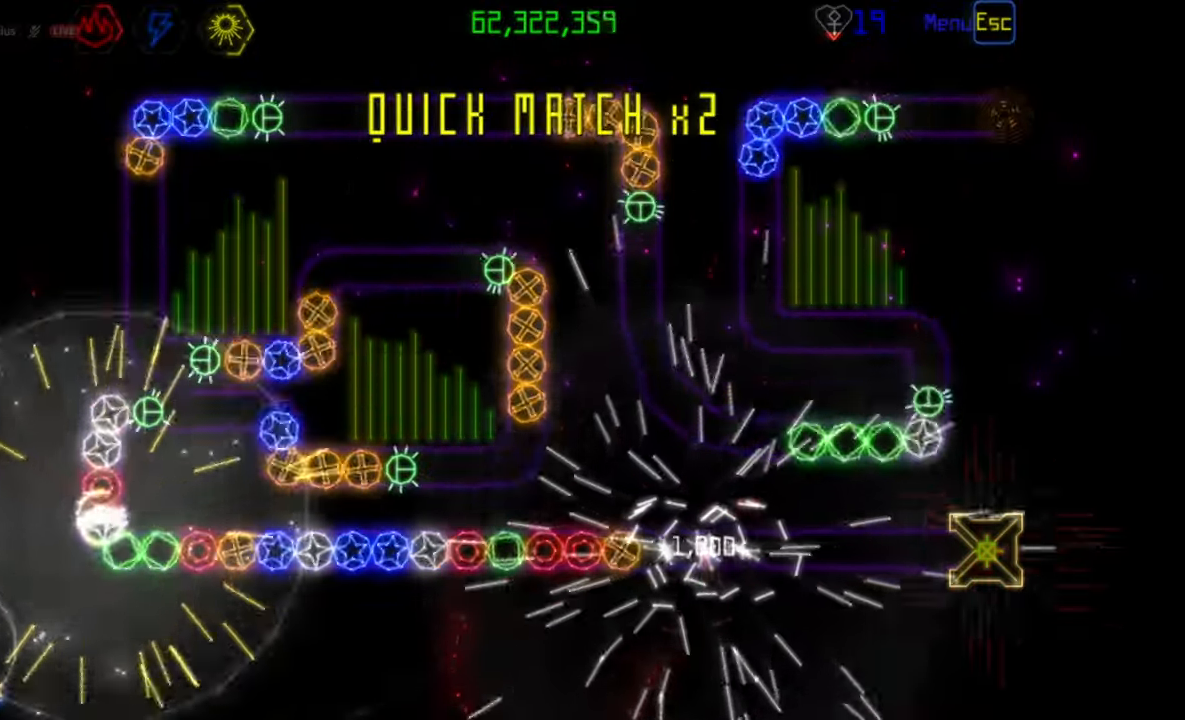
{"keys": [], "mouse": ["left"], "events": [[467, "mouse_left", "down"]]}